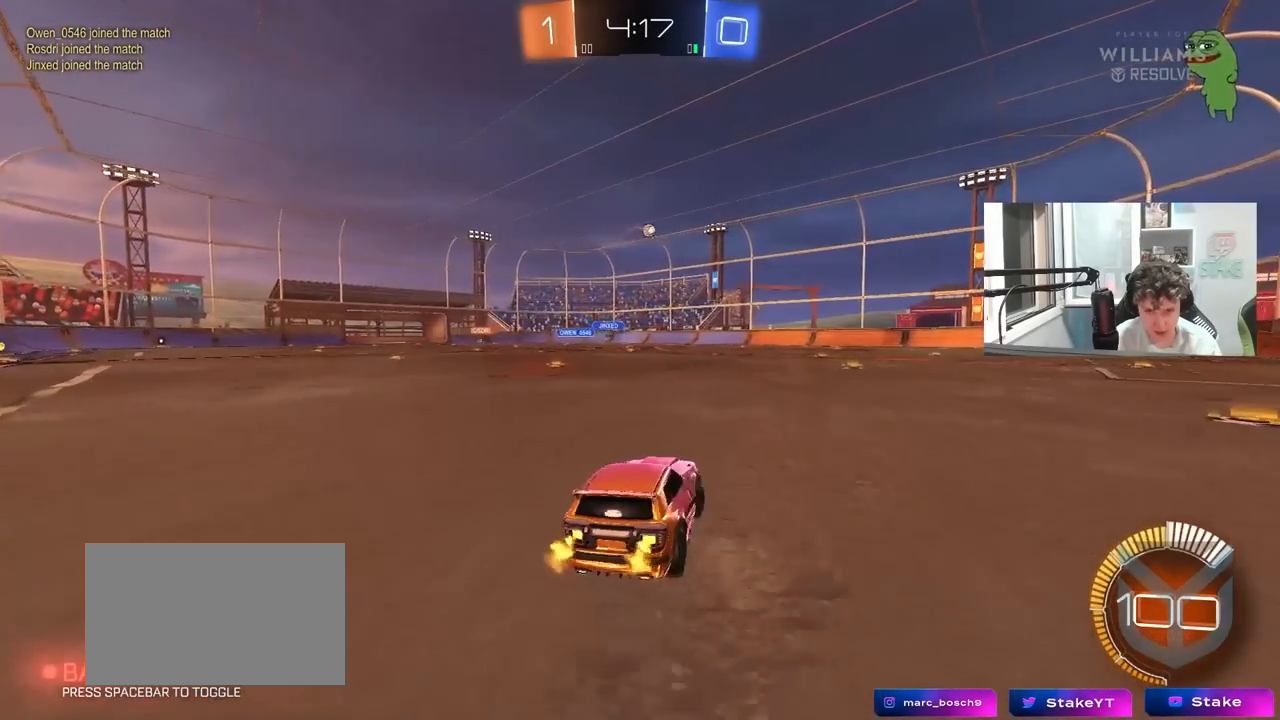
Gameplay with keyboard and mouse; each line is a JSON object with the keys and mouse buttons held at the frame after it. "events" lists presses ("down") and releases ("up") of "1", "2", "3", "4", "5", "a", "alt", "c", "caps_lock", "ctrl", "d", "e", "f", "g", "q", "r", "s", "shift", "space", "t", "tab", "v", "w", "x", "z", "mouse_left", "mouse_wheel" and "mouse_right" between this image and that frame as [ms after this image, input, new state], when the widget could be followed in between. "mouse_left", "mouse_wheel", "mouse_right" = the "left", "wheel", "right" buttons of the "mouse" list. No other keys are recorded. "wheel" means that the mouse wheel is clicked or scrolled. "mouse_move" is the direction in which the mouse moves at that frame (one of eight, or "still"), when it could be read.
{"keys": [], "mouse": ["left"], "mouse_move": "still", "events": [[250, "d", "up"], [250, "mouse_right", "down"], [300, "a", "down"], [300, "mouse_right", "up"], [433, "a", "up"], [433, "mouse_left", "down"], [433, "w", "up"]]}
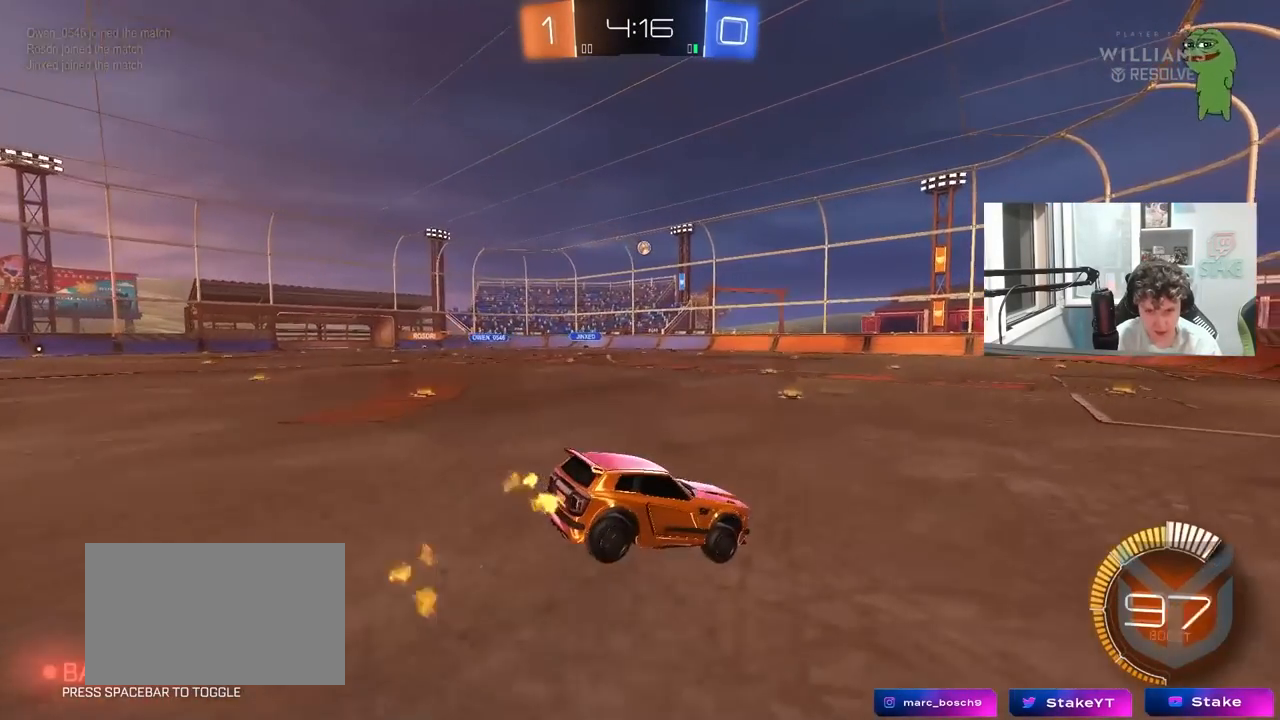
{"keys": [], "mouse": [], "mouse_move": "still", "events": [[83, "s", "down"], [133, "a", "down"], [217, "a", "up"], [267, "mouse_left", "up"], [317, "d", "down"], [367, "a", "down"], [367, "d", "up"], [400, "a", "up"], [400, "s", "up"]]}
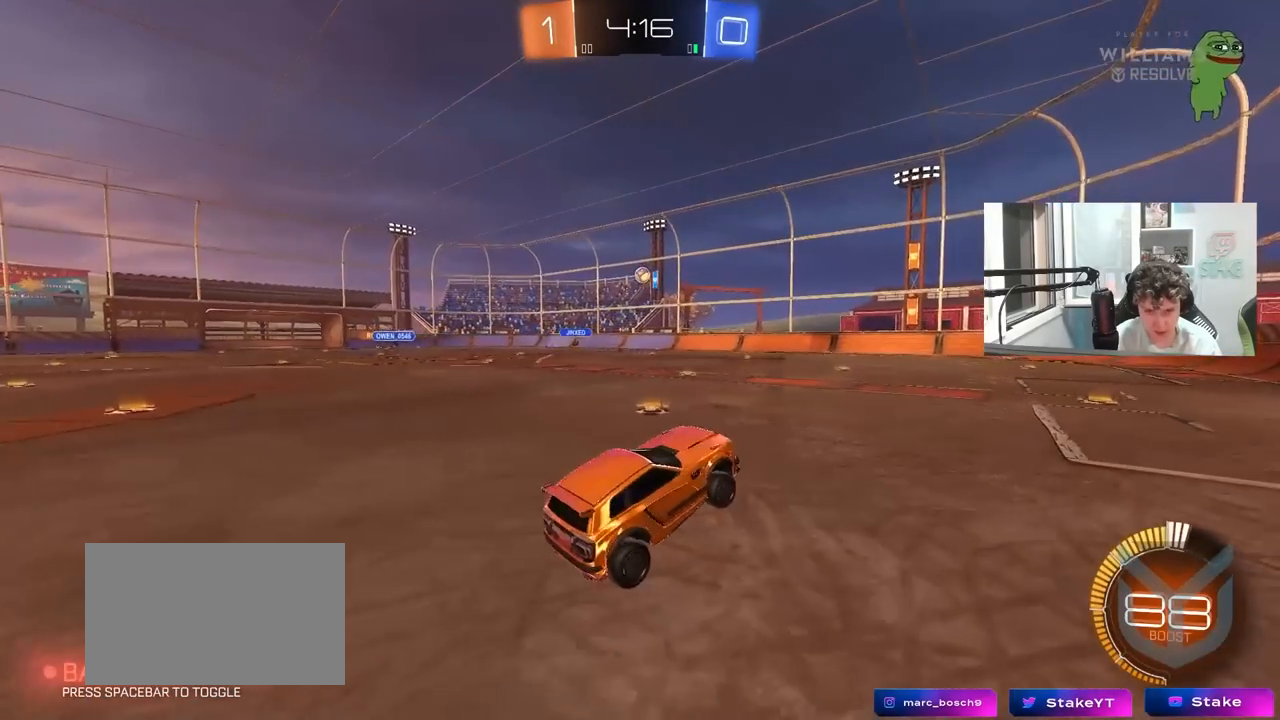
{"keys": ["a", "w"], "mouse": [], "mouse_move": "still", "events": [[100, "w", "down"], [183, "mouse_left", "down"], [183, "mouse_right", "down"], [367, "a", "down"], [367, "mouse_left", "up"], [367, "mouse_right", "up"]]}
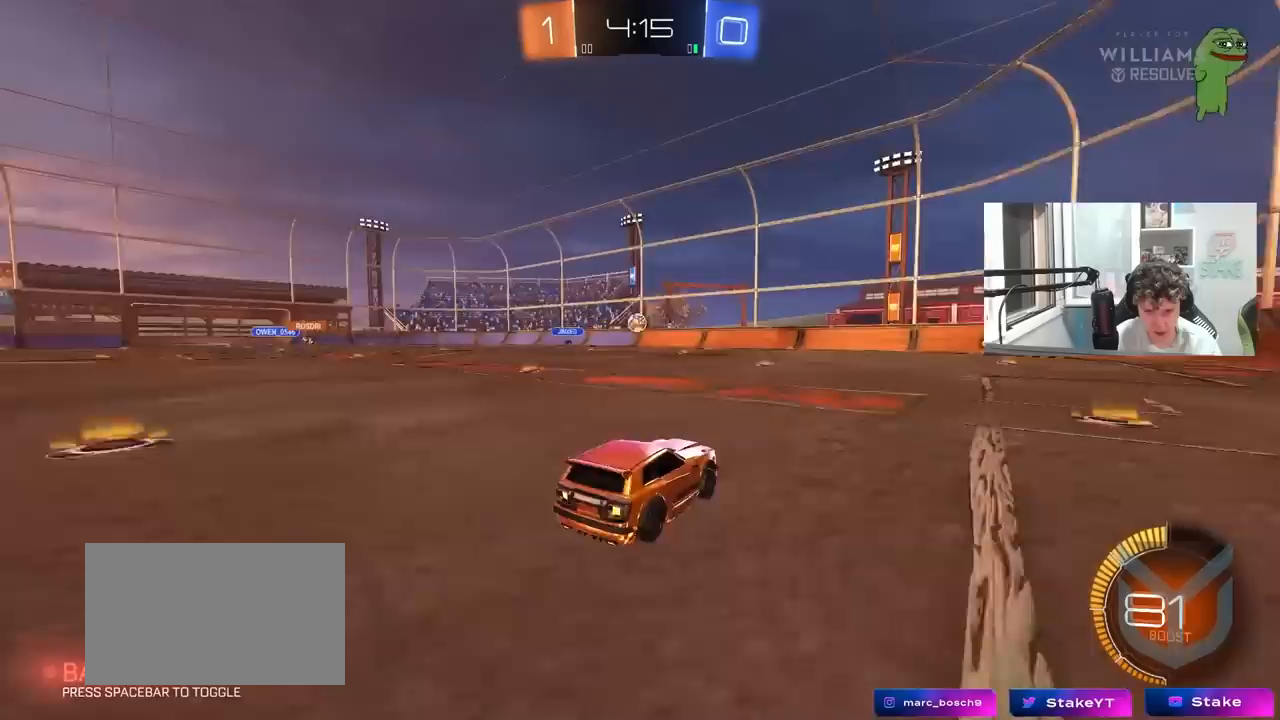
{"keys": [], "mouse": ["left", "right"], "mouse_move": "still", "events": [[17, "a", "up"], [150, "a", "down"], [200, "mouse_right", "down"], [200, "w", "up"], [300, "a", "up"], [300, "d", "down"], [300, "s", "down"], [433, "d", "up"], [433, "mouse_left", "down"], [433, "mouse_right", "up"], [433, "s", "up"], [483, "mouse_right", "down"]]}
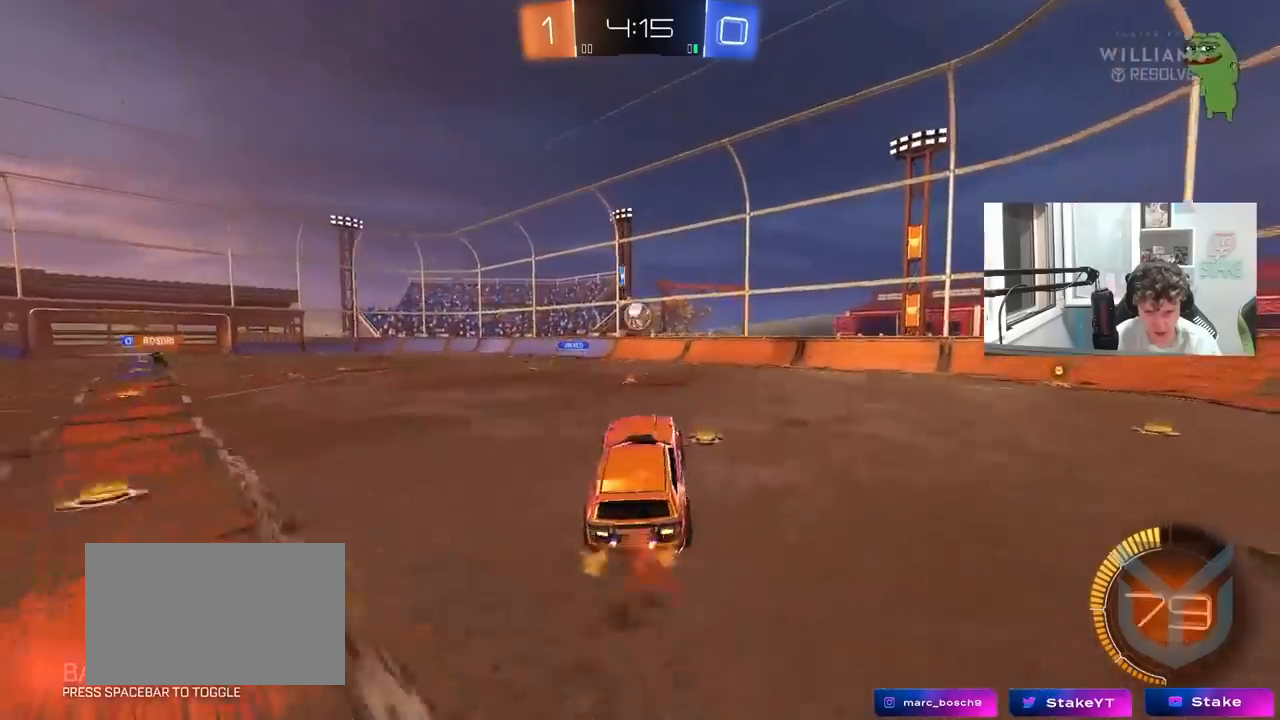
{"keys": ["a", "w"], "mouse": [], "mouse_move": "still", "events": [[83, "d", "down"], [83, "s", "down"], [83, "shift", "down"], [133, "s", "up"], [167, "mouse_left", "up"], [167, "mouse_right", "up"], [217, "d", "up"], [217, "shift", "up"], [267, "w", "down"], [317, "mouse_left", "down"], [367, "w", "up"], [450, "a", "down"], [450, "mouse_left", "up"], [500, "w", "down"]]}
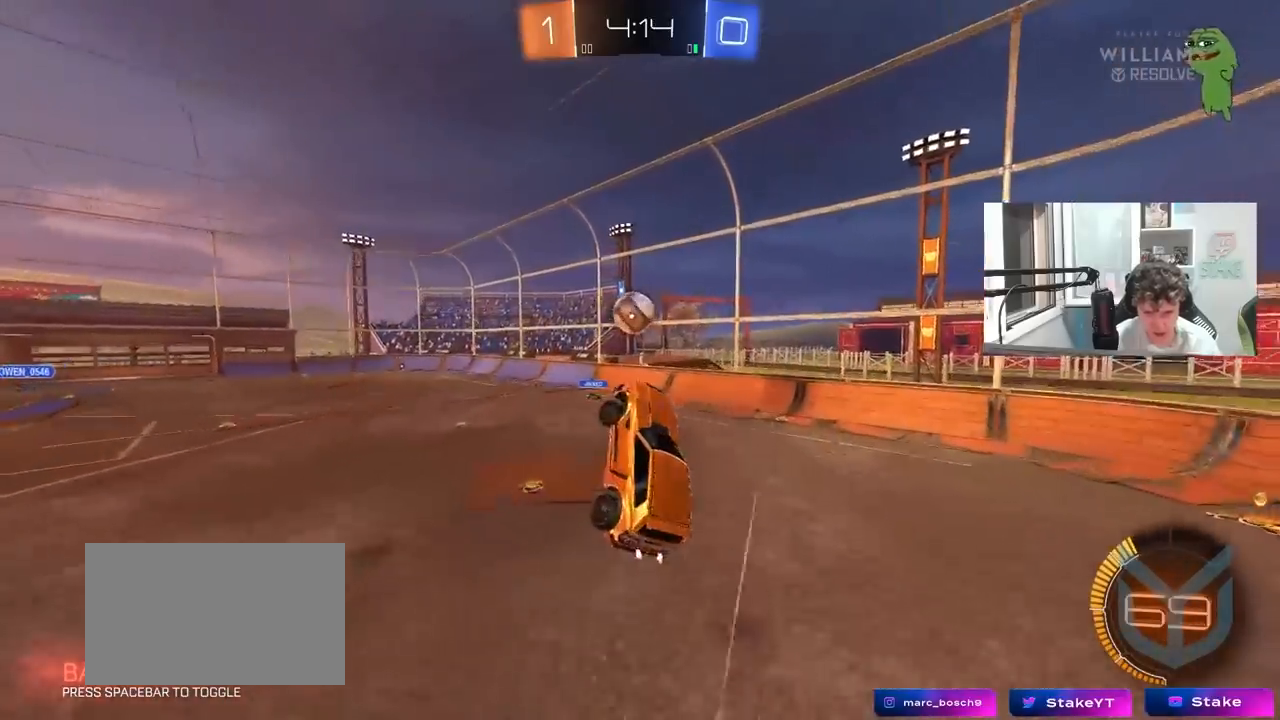
{"keys": ["d", "w"], "mouse": ["left"], "mouse_move": "still", "events": [[50, "a", "up"], [50, "mouse_left", "down"], [283, "w", "up"], [333, "d", "down"], [333, "mouse_left", "up"], [417, "mouse_left", "down"], [467, "w", "down"]]}
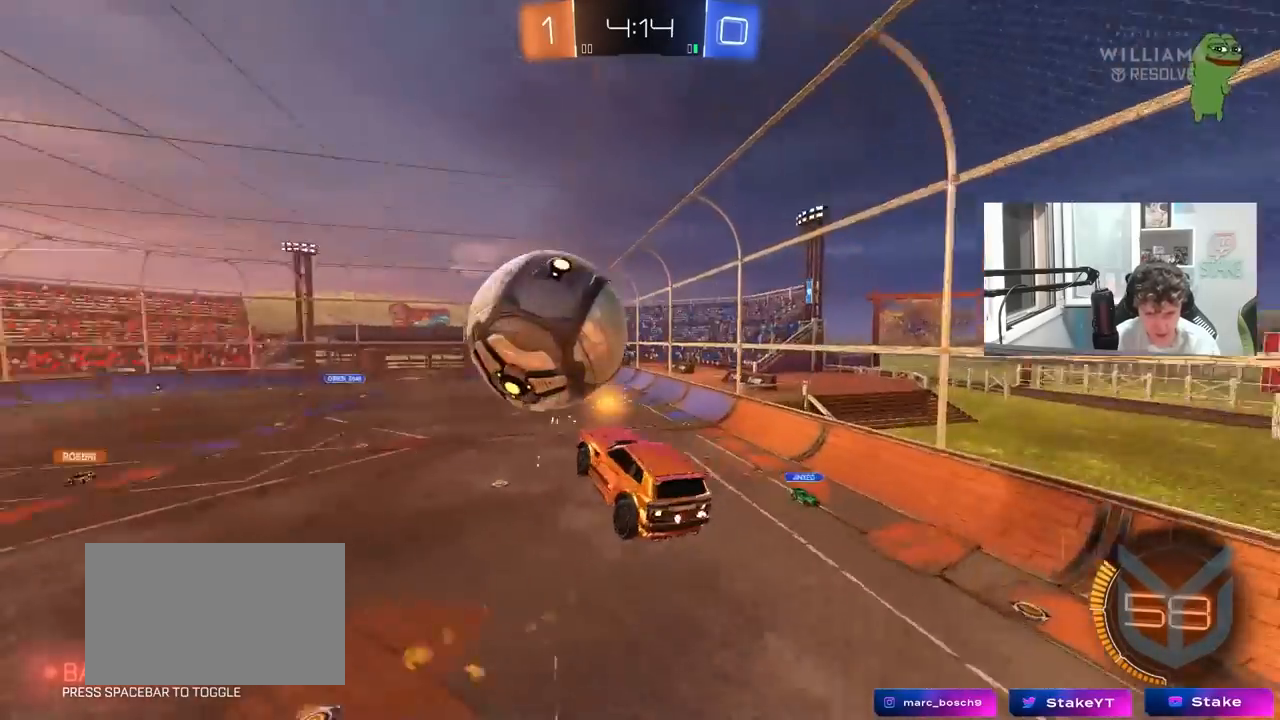
{"keys": ["d", "shift", "w"], "mouse": [], "mouse_move": "still", "events": [[17, "a", "down"], [67, "d", "up"], [117, "mouse_left", "up"], [117, "w", "up"], [150, "shift", "down"], [200, "s", "down"], [300, "a", "up"], [300, "s", "up"], [350, "shift", "up"], [383, "w", "down"], [433, "a", "down"], [433, "d", "down"], [433, "shift", "down"], [483, "a", "up"]]}
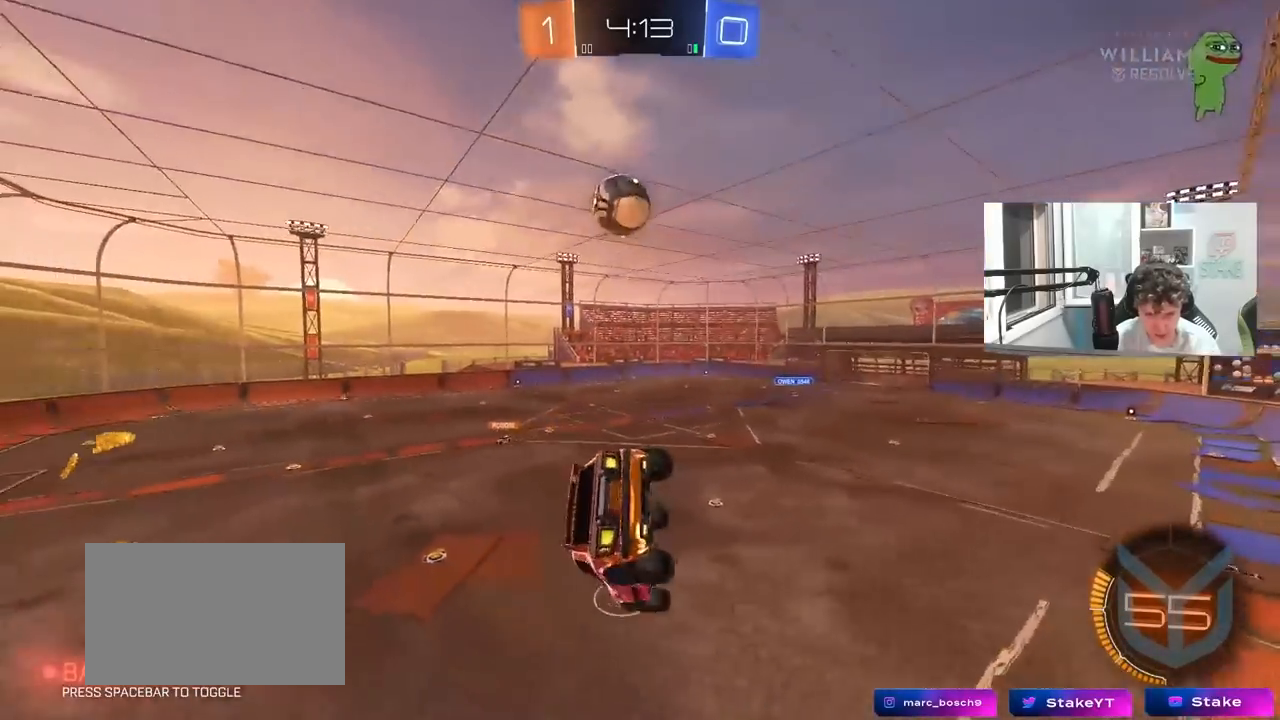
{"keys": ["d", "w"], "mouse": ["left"], "mouse_move": "still", "events": [[83, "shift", "up"], [117, "w", "up"], [217, "d", "up"], [317, "w", "down"], [400, "d", "down"], [400, "mouse_left", "down"]]}
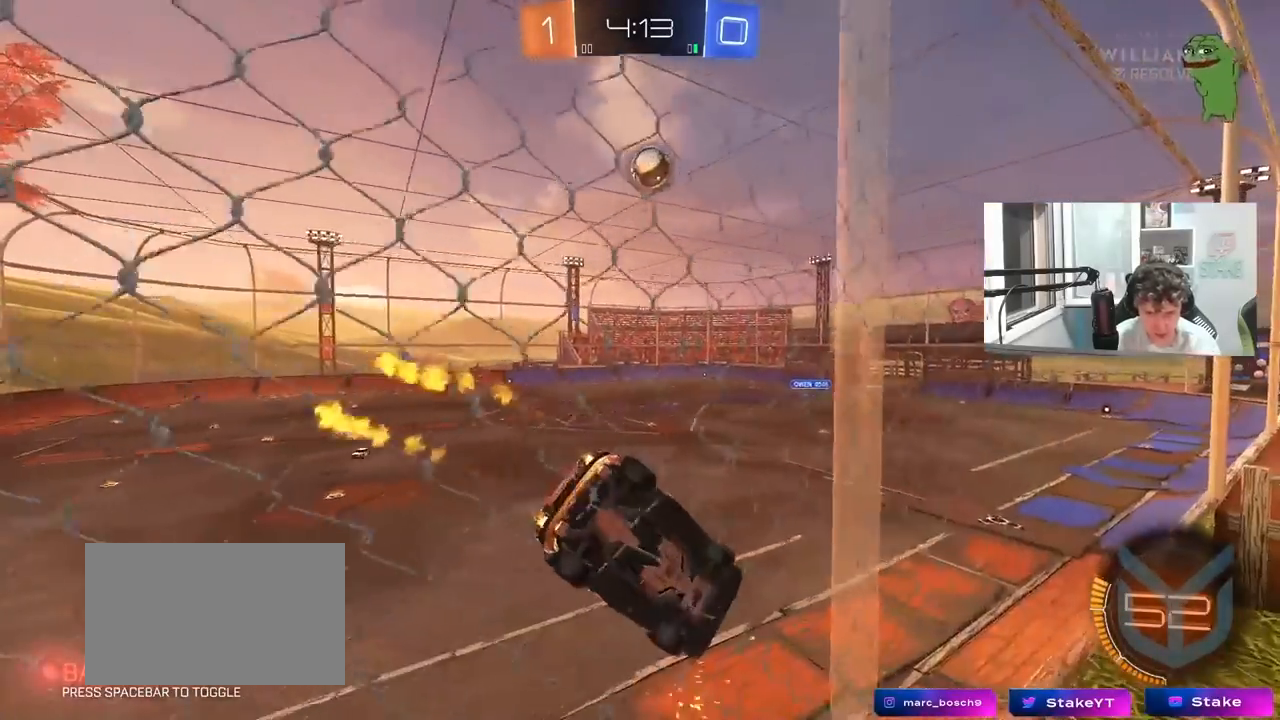
{"keys": ["d", "s", "shift"], "mouse": ["left"], "mouse_move": "still", "events": [[233, "d", "up"], [233, "w", "up"], [283, "mouse_right", "down"], [333, "d", "down"], [333, "s", "down"], [333, "shift", "down"], [417, "mouse_right", "up"]]}
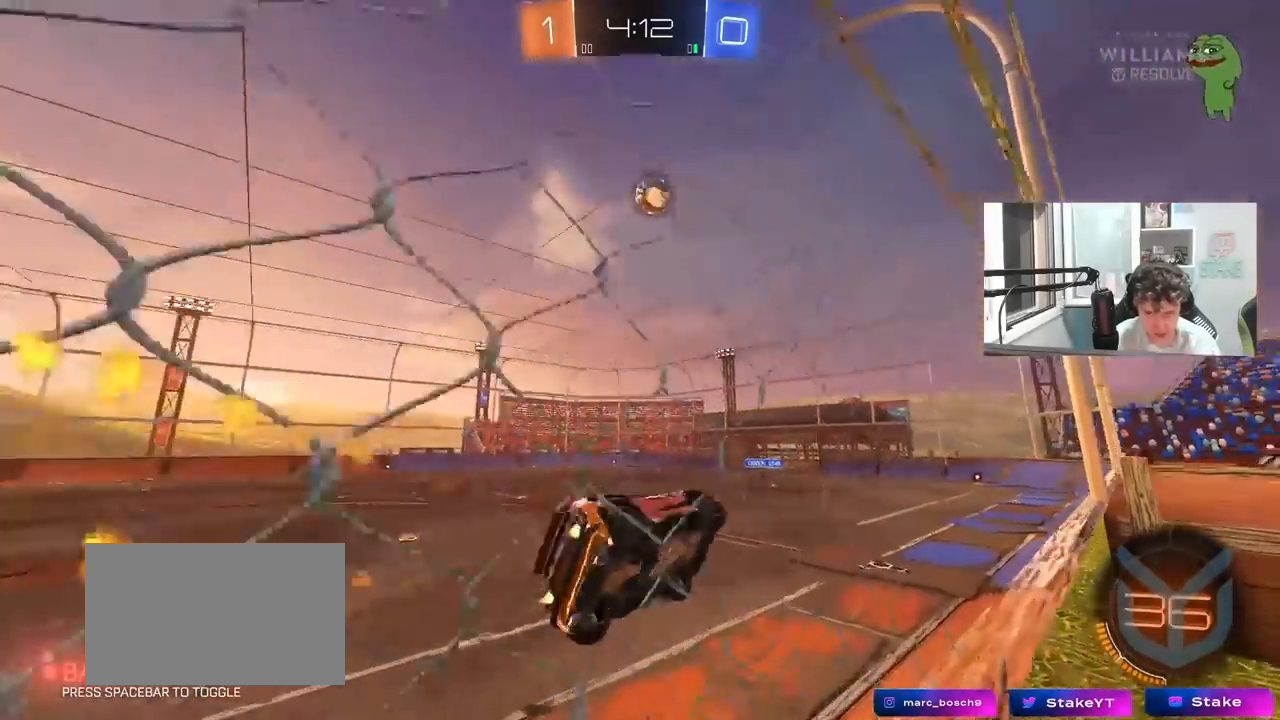
{"keys": ["w"], "mouse": ["right"], "mouse_move": "still", "events": [[67, "mouse_left", "up"], [67, "s", "up"], [100, "shift", "up"], [150, "d", "up"], [300, "w", "down"], [433, "mouse_right", "down"]]}
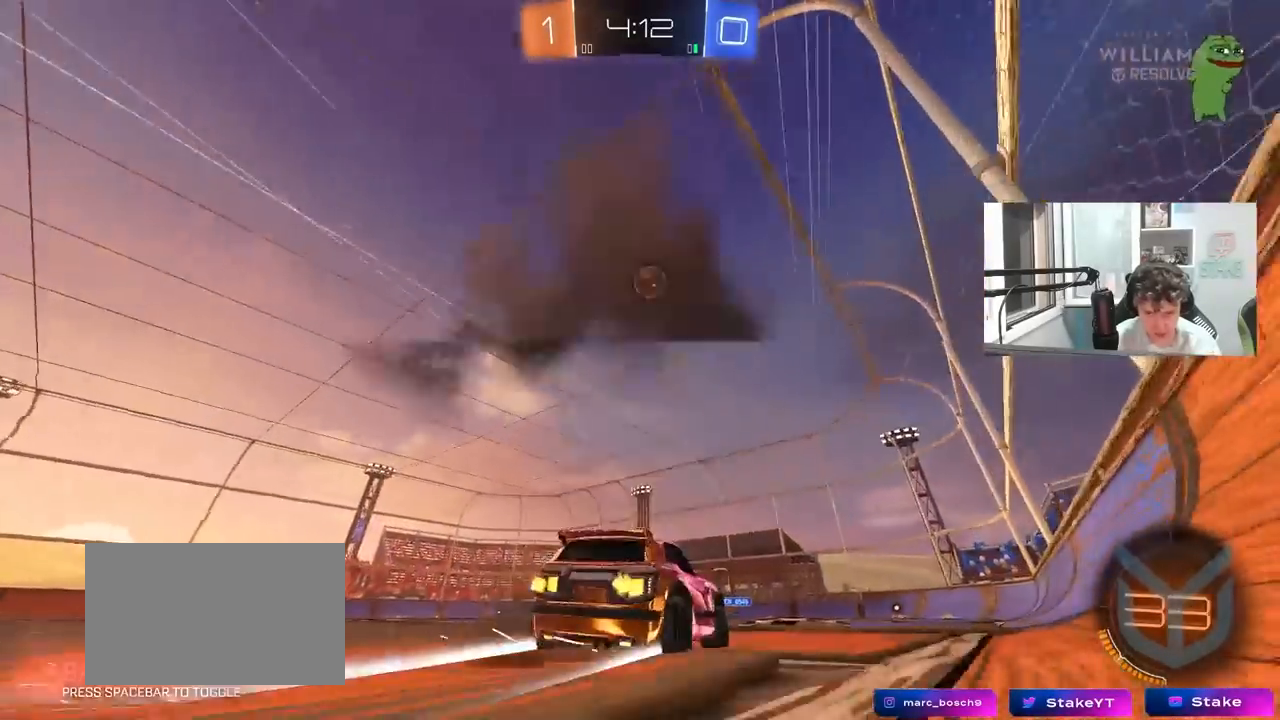
{"keys": ["d", "s", "shift"], "mouse": ["right"], "mouse_move": "down-left", "events": [[33, "d", "down"], [33, "mouse_left", "down"], [83, "mouse_right", "up"], [133, "d", "up"], [167, "mouse_left", "up"], [267, "mouse_right", "down"], [267, "w", "up"], [317, "d", "down"], [367, "s", "down"], [500, "shift", "down"]]}
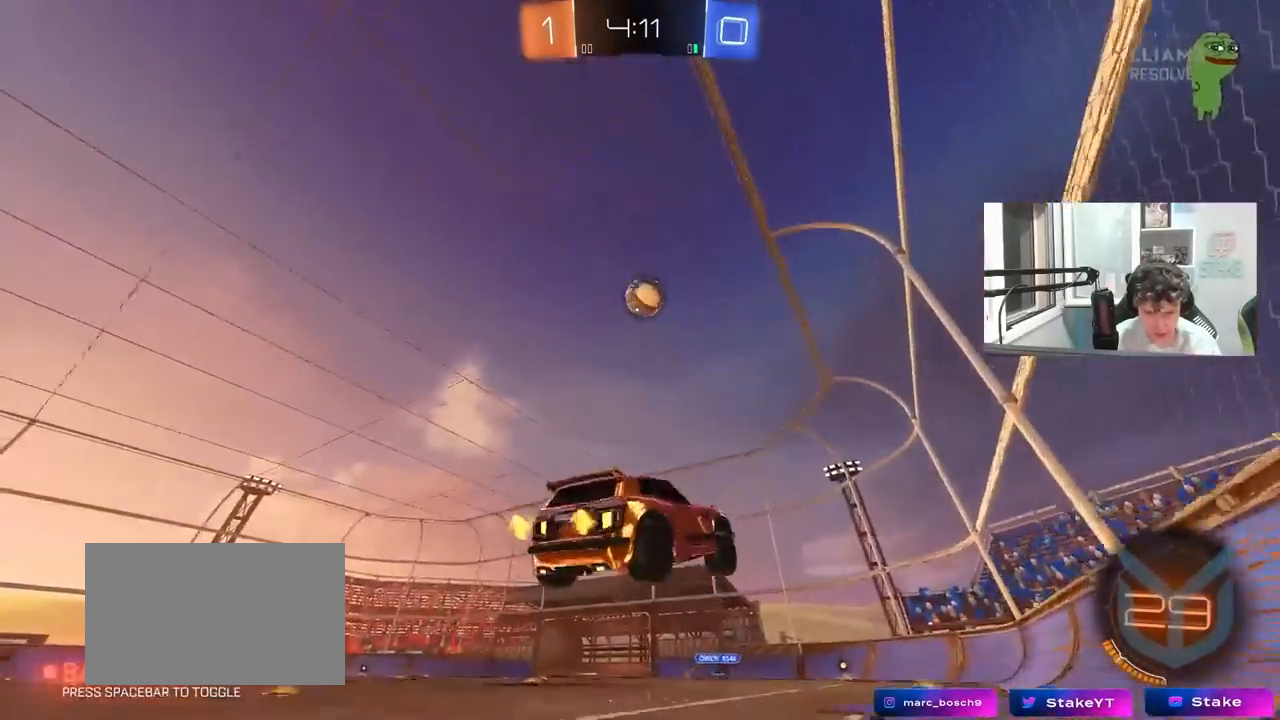
{"keys": ["d", "s", "shift"], "mouse": ["left"], "mouse_move": "still", "events": [[50, "mouse_right", "up"], [50, "s", "up"], [100, "shift", "up"], [150, "mouse_left", "down"], [150, "s", "down"], [283, "space", "down"], [467, "shift", "down"], [467, "space", "up"]]}
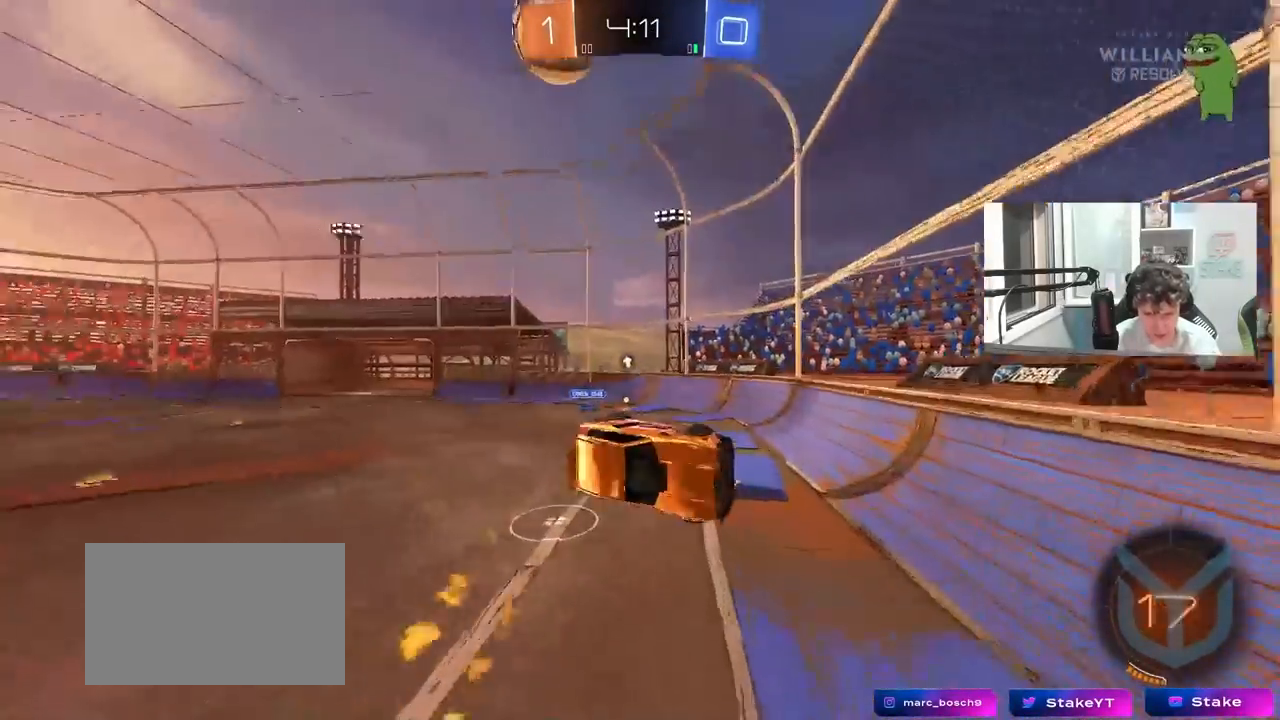
{"keys": [], "mouse": ["right"], "mouse_move": "still", "events": [[17, "mouse_left", "up"], [117, "shift", "up"], [200, "d", "up"], [250, "s", "up"], [433, "mouse_right", "down"]]}
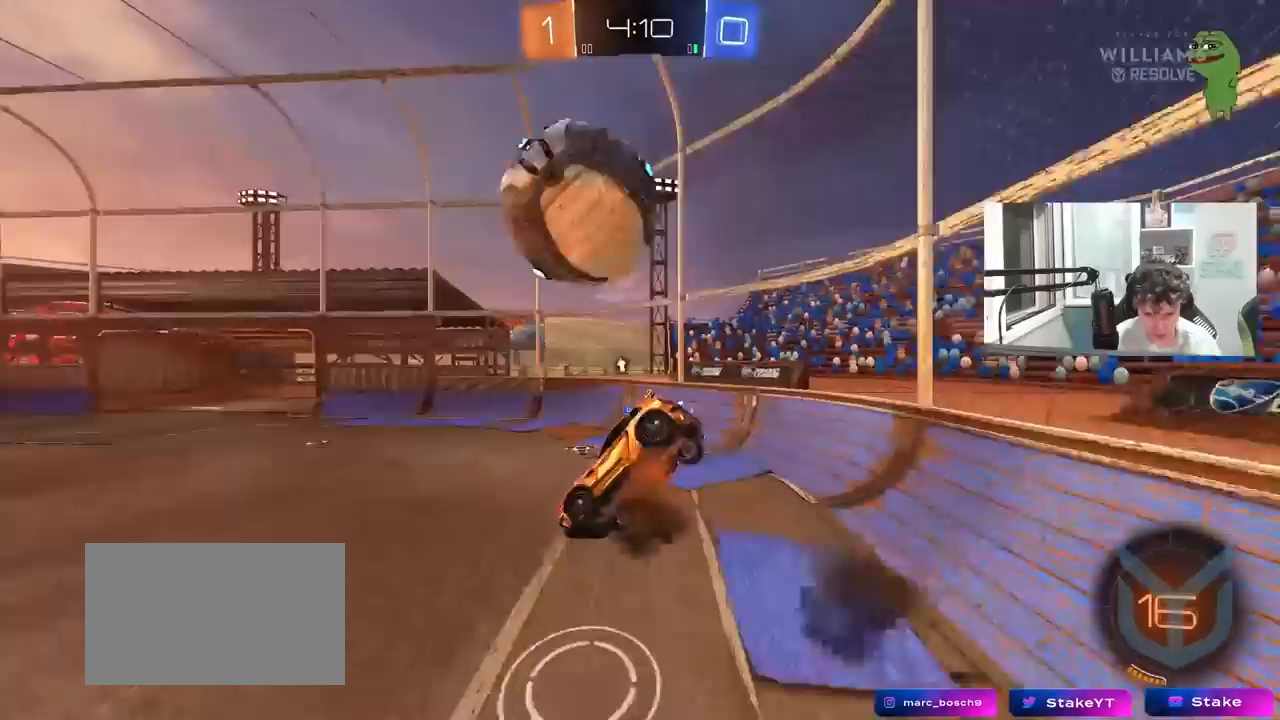
{"keys": ["d", "w"], "mouse": [], "mouse_move": "still", "events": [[83, "mouse_right", "up"], [83, "s", "down"], [167, "a", "down"], [167, "shift", "down"], [317, "a", "up"], [317, "s", "up"], [367, "a", "down"], [367, "shift", "up"], [400, "w", "down"], [500, "a", "up"], [500, "d", "down"]]}
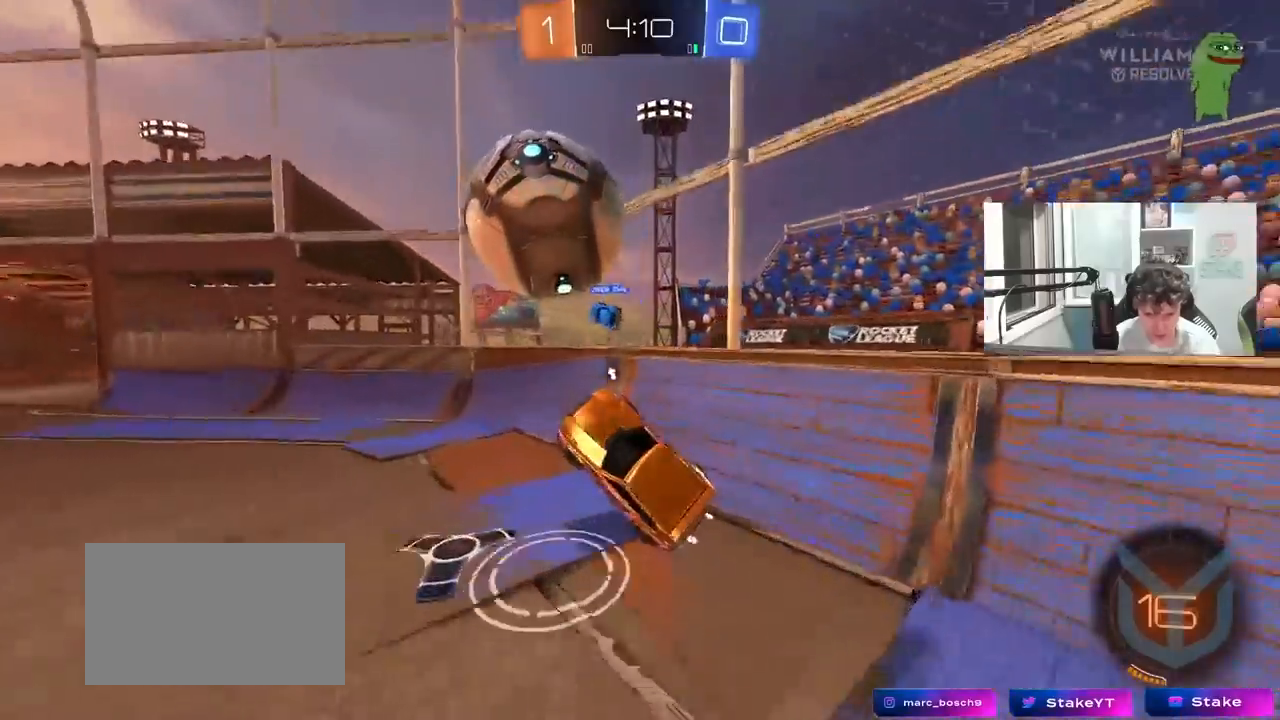
{"keys": ["a", "w"], "mouse": ["left"], "mouse_move": "still", "events": [[100, "a", "down"], [100, "d", "up"], [333, "mouse_left", "down"]]}
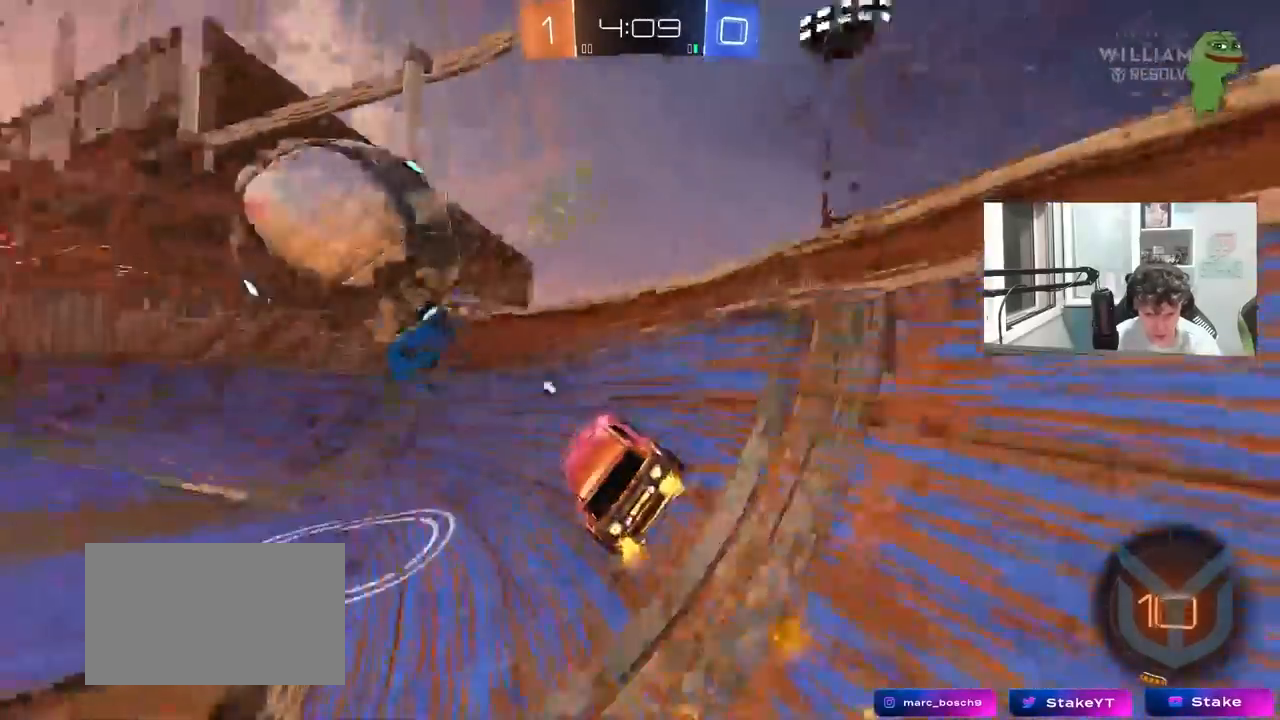
{"keys": ["a", "w"], "mouse": ["left"], "mouse_move": "still", "events": [[67, "space", "down"], [200, "space", "up"]]}
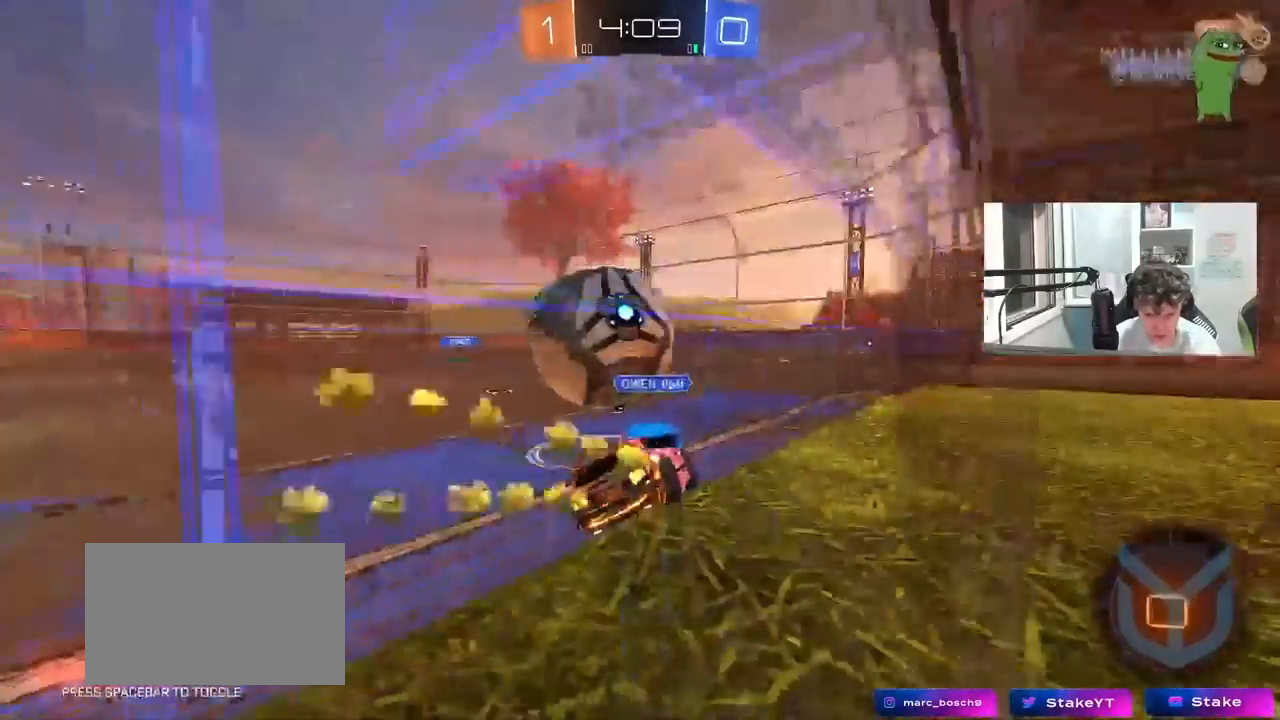
{"keys": ["d", "w"], "mouse": ["left"], "mouse_move": "still", "events": [[317, "a", "up"], [400, "d", "down"]]}
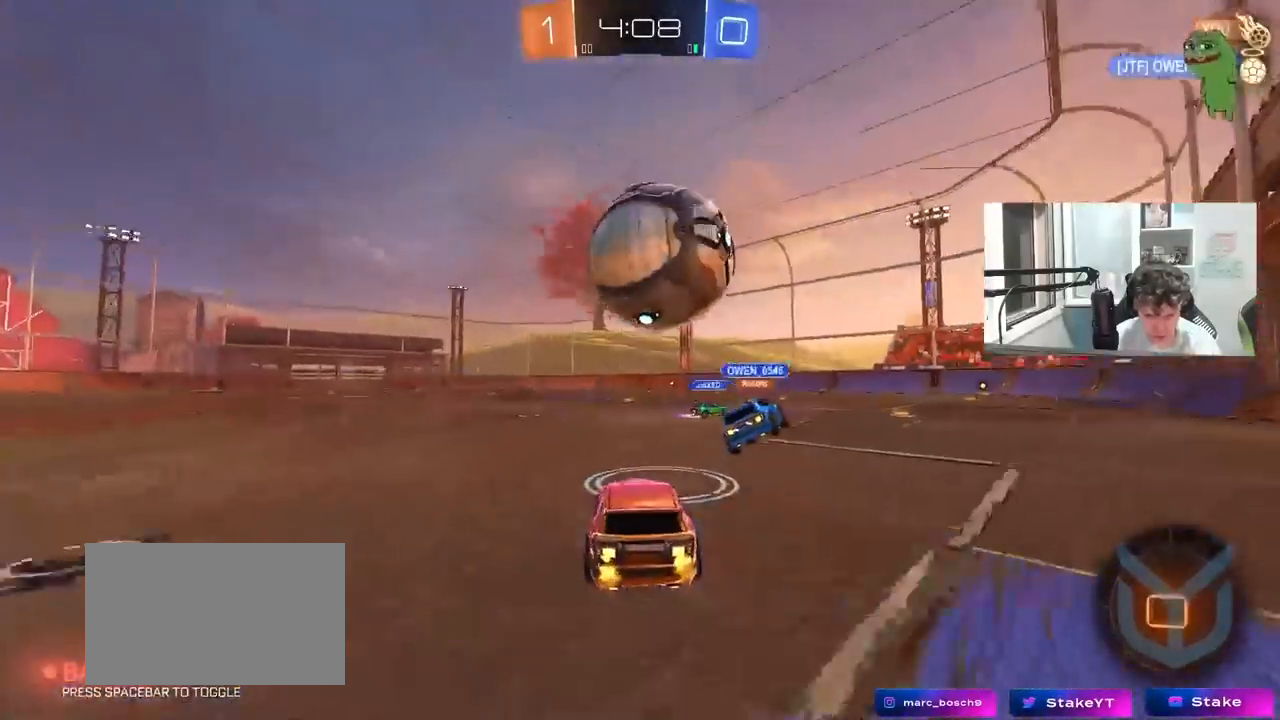
{"keys": ["a", "s", "shift"], "mouse": ["left", "right"], "mouse_move": "still", "events": [[50, "d", "up"], [100, "a", "down"], [150, "a", "up"], [150, "d", "down"], [183, "d", "up"], [183, "mouse_right", "down"], [233, "a", "down"], [233, "shift", "down"], [283, "mouse_right", "up"], [333, "mouse_right", "down"], [367, "s", "down"], [367, "w", "up"]]}
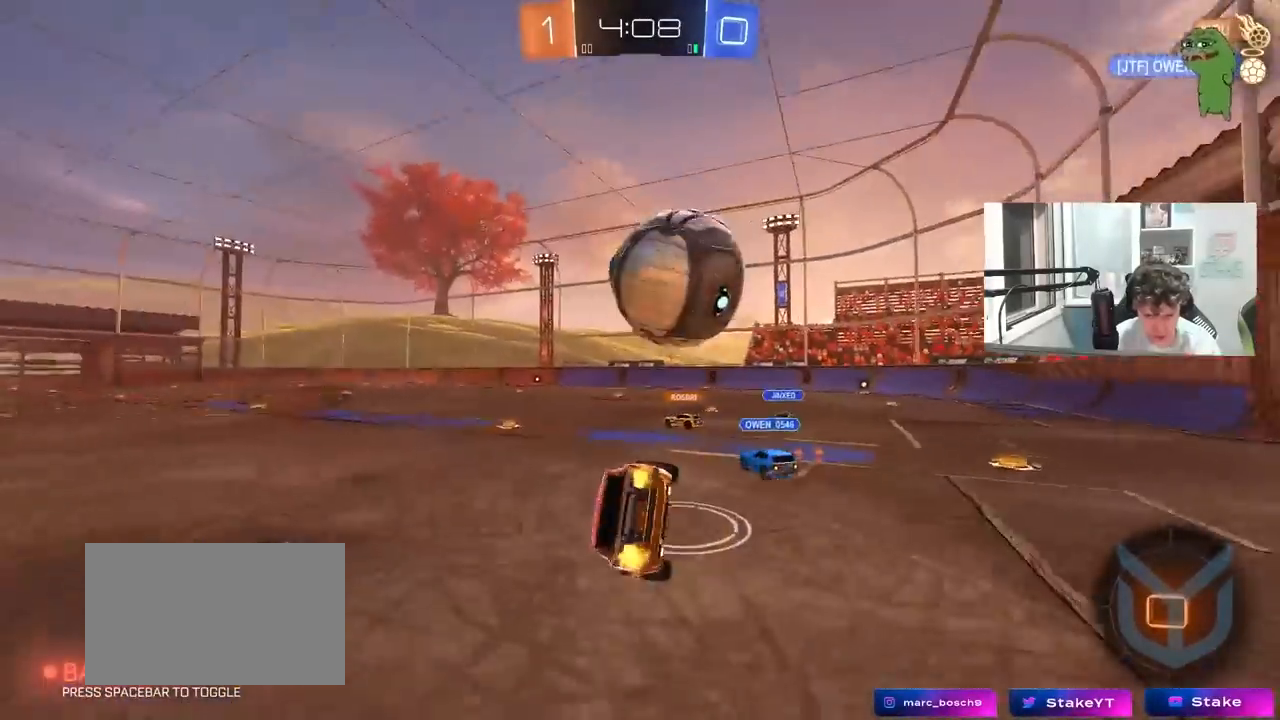
{"keys": ["a", "shift"], "mouse": [], "mouse_move": "still", "events": [[17, "mouse_left", "up"], [17, "mouse_right", "up"], [200, "s", "up"], [350, "s", "down"], [483, "s", "up"]]}
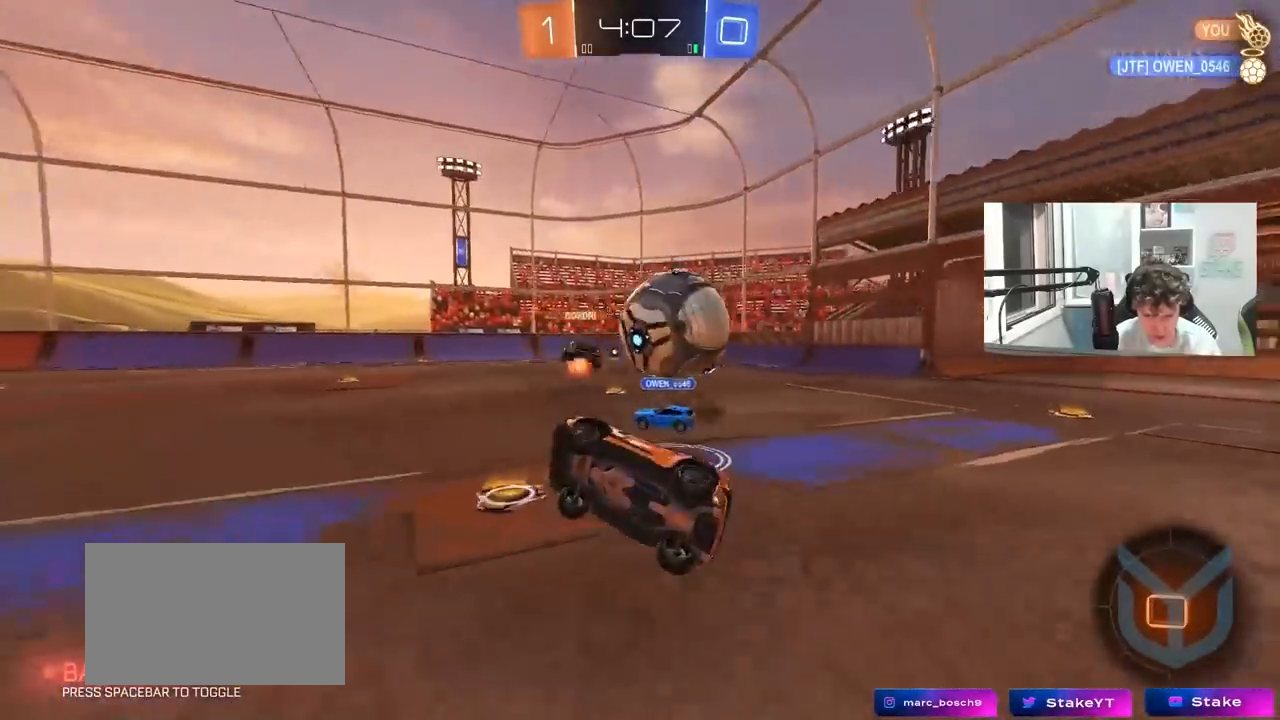
{"keys": ["a", "w"], "mouse": [], "mouse_move": "still", "events": [[33, "shift", "up"], [117, "a", "up"], [267, "a", "down"], [317, "w", "down"]]}
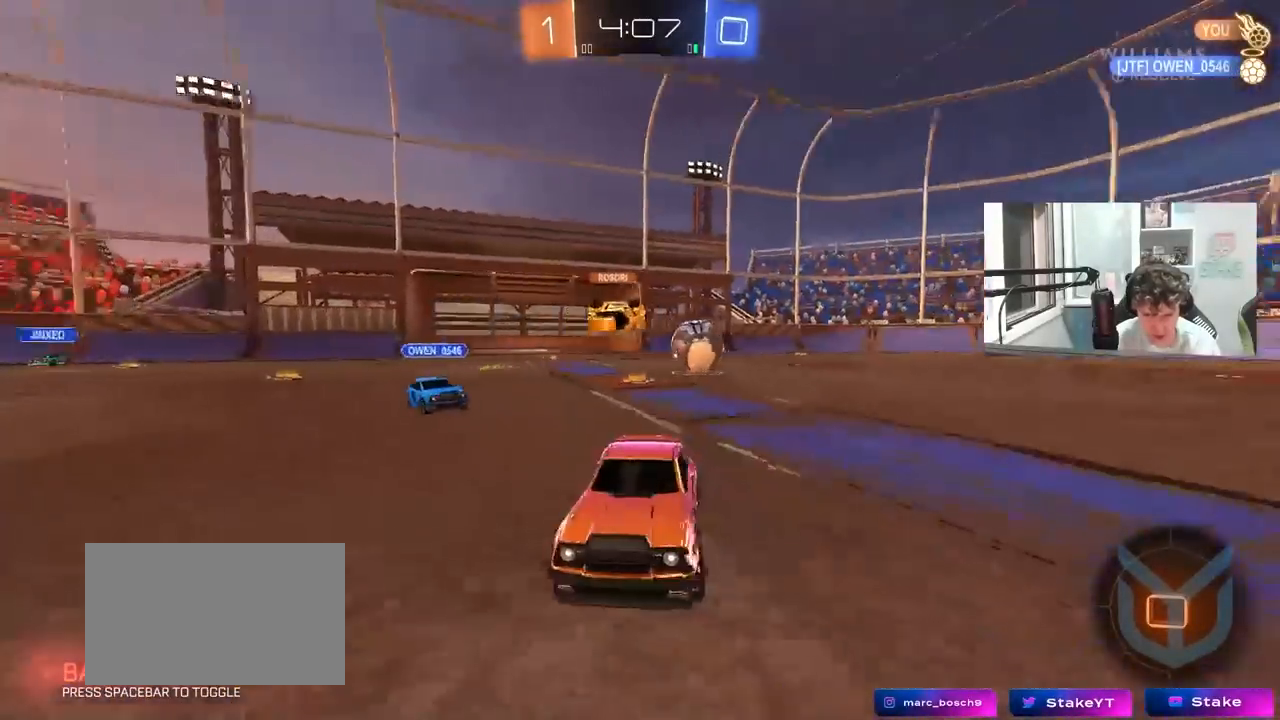
{"keys": ["a", "w"], "mouse": [], "mouse_move": "still", "events": [[133, "shift", "down"], [233, "shift", "up"]]}
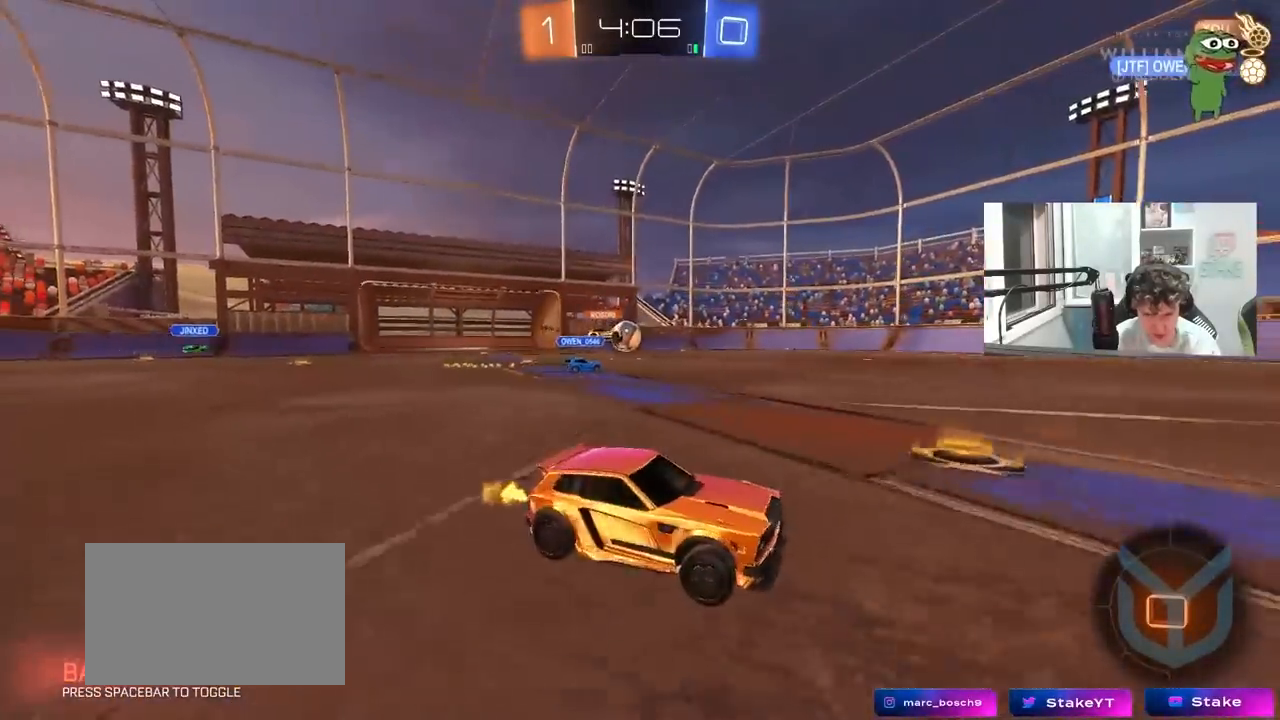
{"keys": ["a", "s", "shift"], "mouse": ["left", "right"], "mouse_move": "down-left", "events": [[250, "mouse_left", "down"], [250, "mouse_right", "down"], [250, "shift", "down"], [350, "mouse_right", "up"], [400, "mouse_right", "down"], [400, "s", "down"], [400, "w", "up"]]}
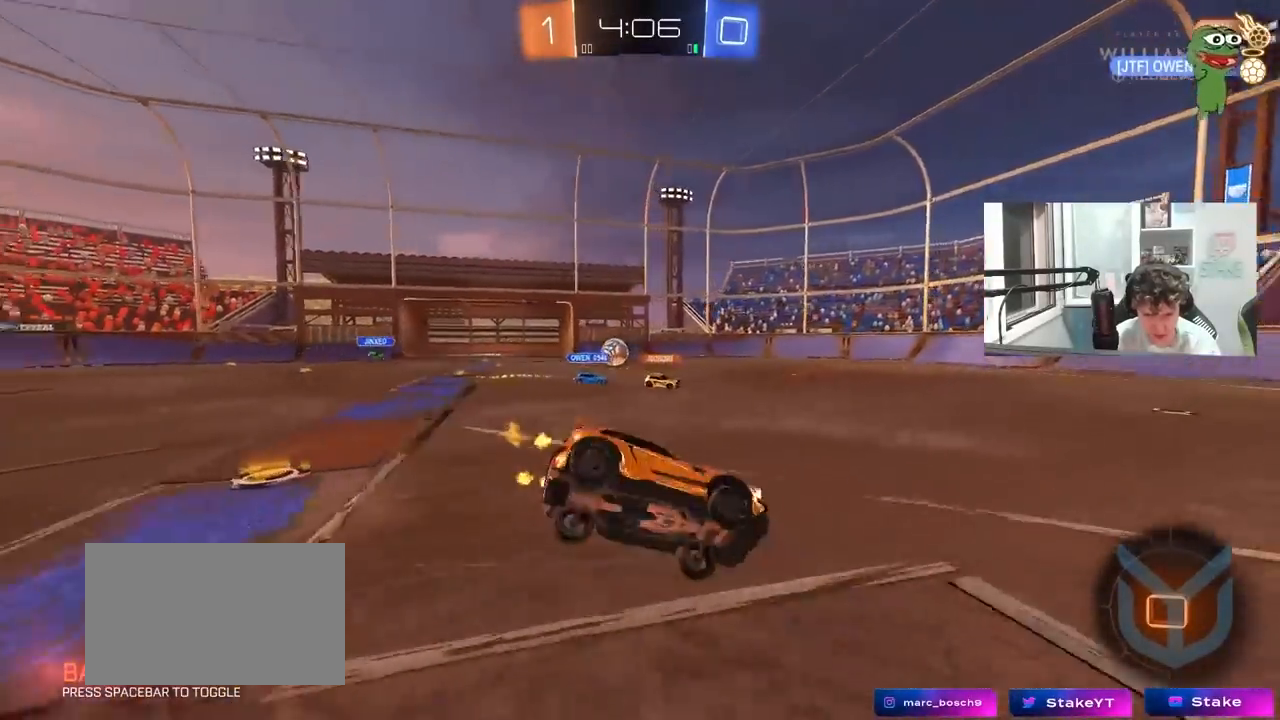
{"keys": ["a", "s", "shift", "space"], "mouse": [], "mouse_move": "still", "events": [[33, "space", "down"], [133, "mouse_left", "up"], [133, "mouse_right", "up"], [217, "s", "up"], [217, "space", "up"], [317, "s", "down"], [500, "space", "down"]]}
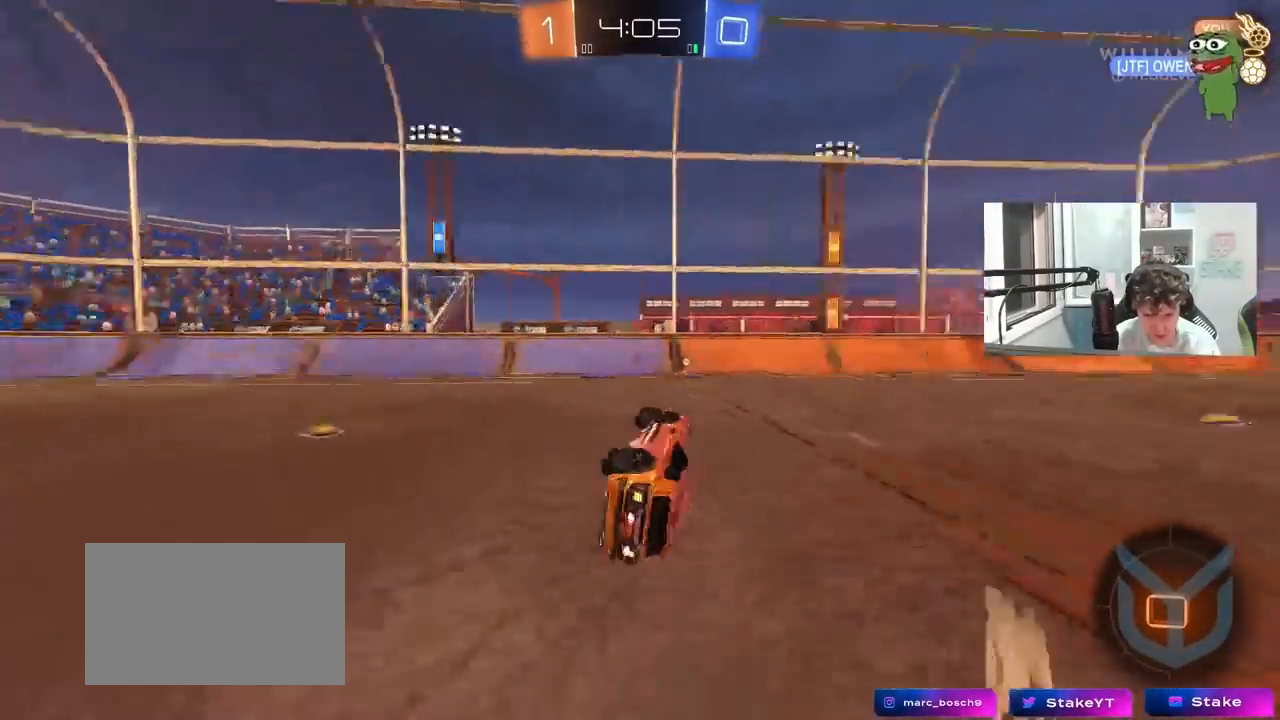
{"keys": [], "mouse": [], "mouse_move": "still", "events": [[150, "s", "up"], [183, "shift", "up"], [183, "space", "up"], [233, "a", "up"], [383, "d", "down"], [467, "d", "up"]]}
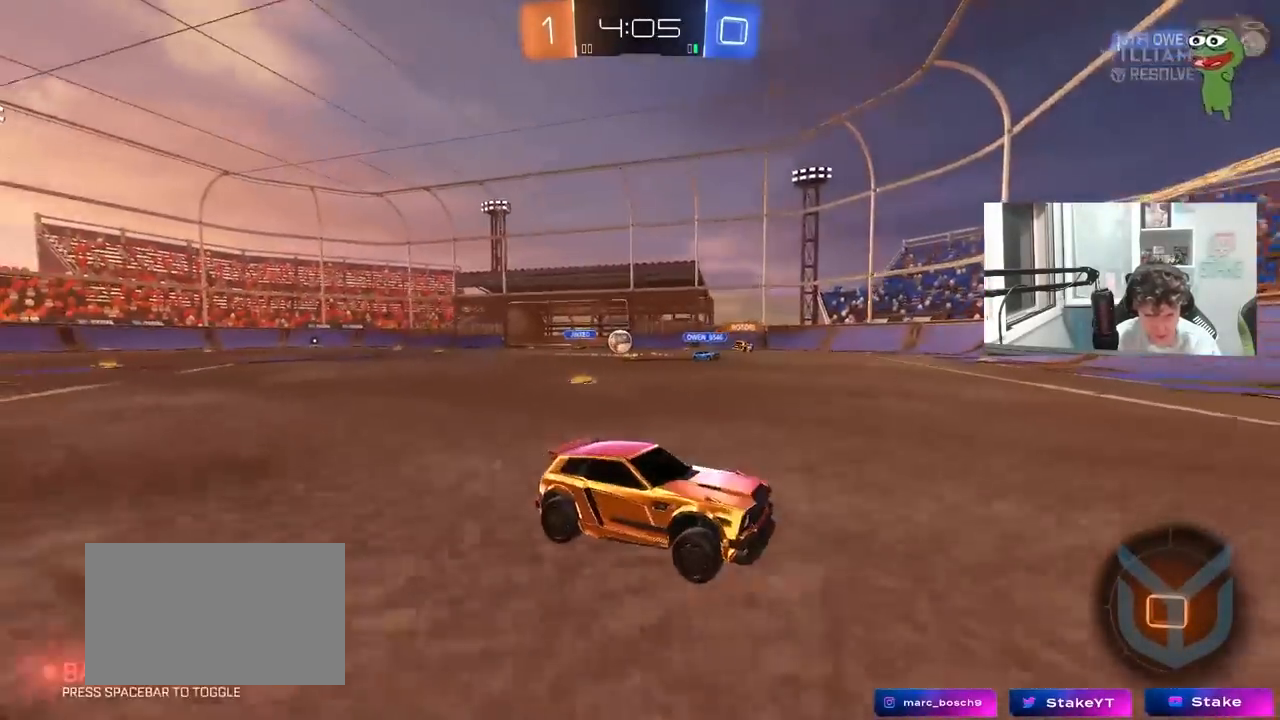
{"keys": ["d"], "mouse": [], "mouse_move": "still", "events": [[17, "w", "down"], [200, "a", "down"], [300, "a", "up"], [300, "d", "down"], [300, "w", "up"], [400, "a", "down"], [400, "s", "down"], [433, "a", "up"], [483, "s", "up"]]}
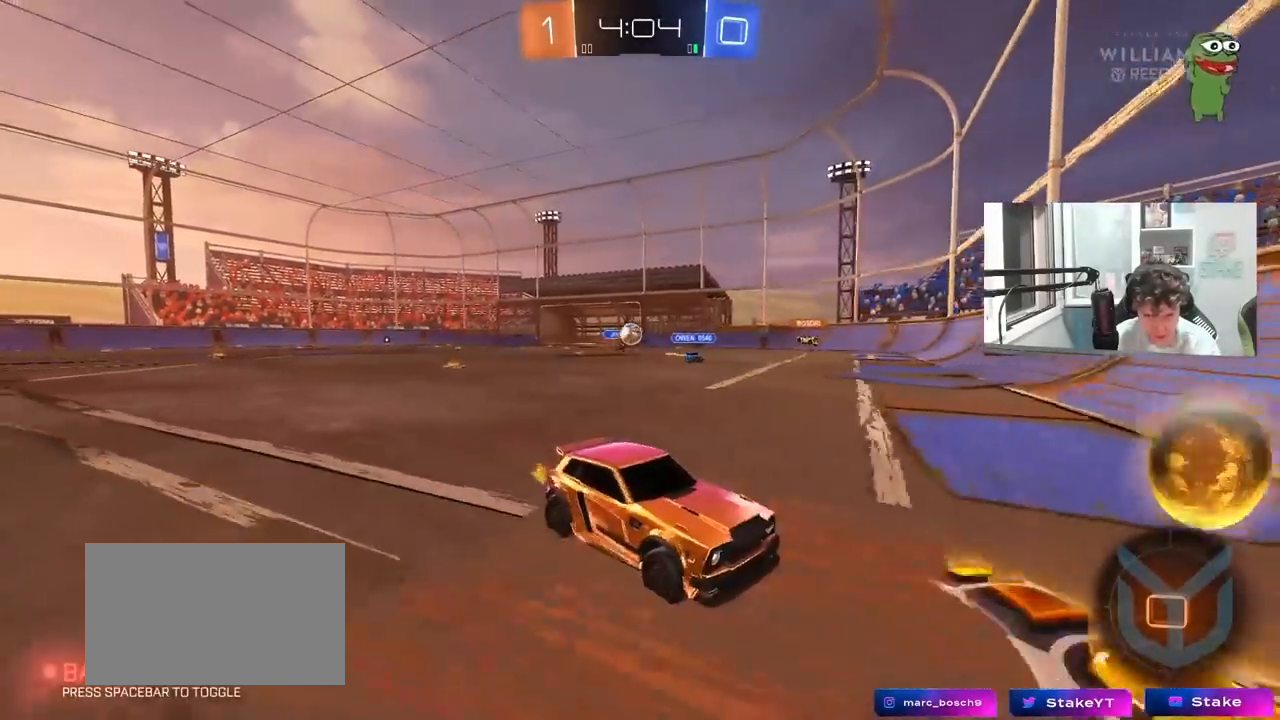
{"keys": ["d", "shift", "w"], "mouse": [], "mouse_move": "still", "events": [[33, "shift", "down"], [133, "w", "down"], [167, "shift", "up"], [217, "d", "up"], [267, "a", "down"], [317, "a", "up"], [317, "d", "down"], [317, "w", "up"], [367, "w", "down"], [450, "shift", "down"]]}
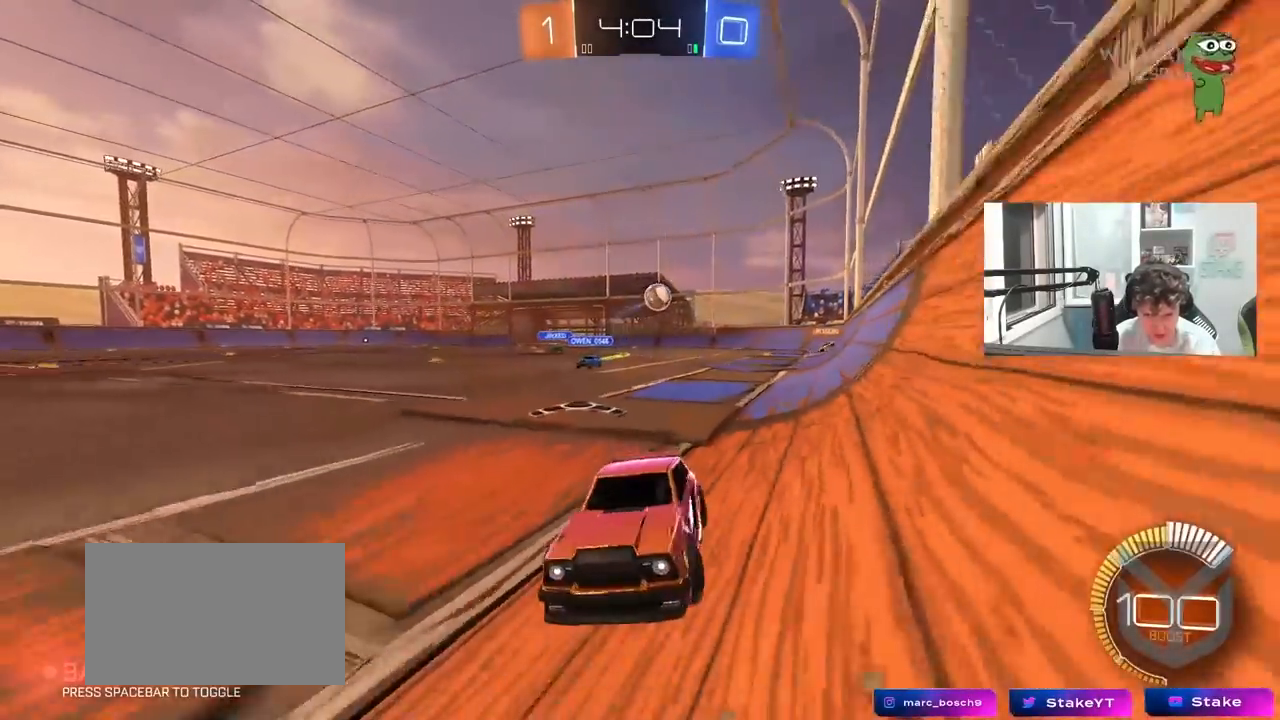
{"keys": ["w"], "mouse": ["left"], "mouse_move": "still", "events": [[50, "shift", "up"], [233, "d", "up"], [283, "mouse_left", "down"]]}
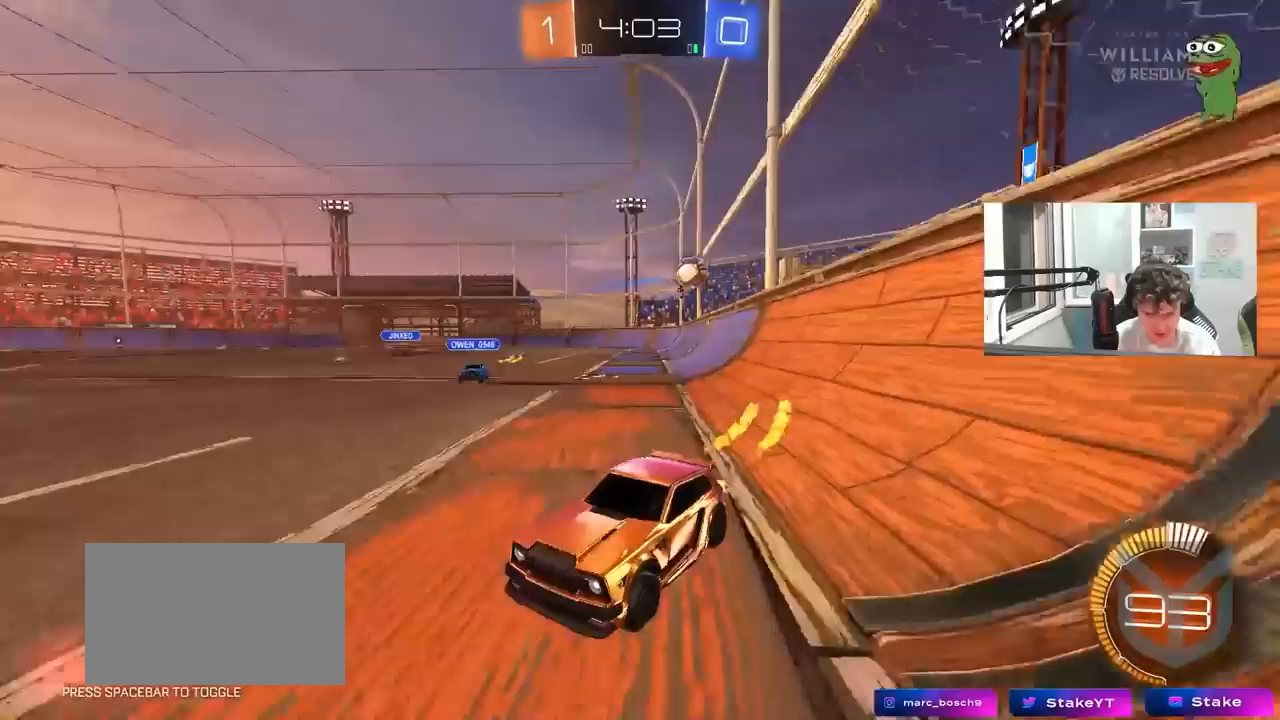
{"keys": ["d", "w"], "mouse": ["left"], "mouse_move": "still", "events": [[67, "a", "down"], [200, "a", "up"], [383, "d", "down"]]}
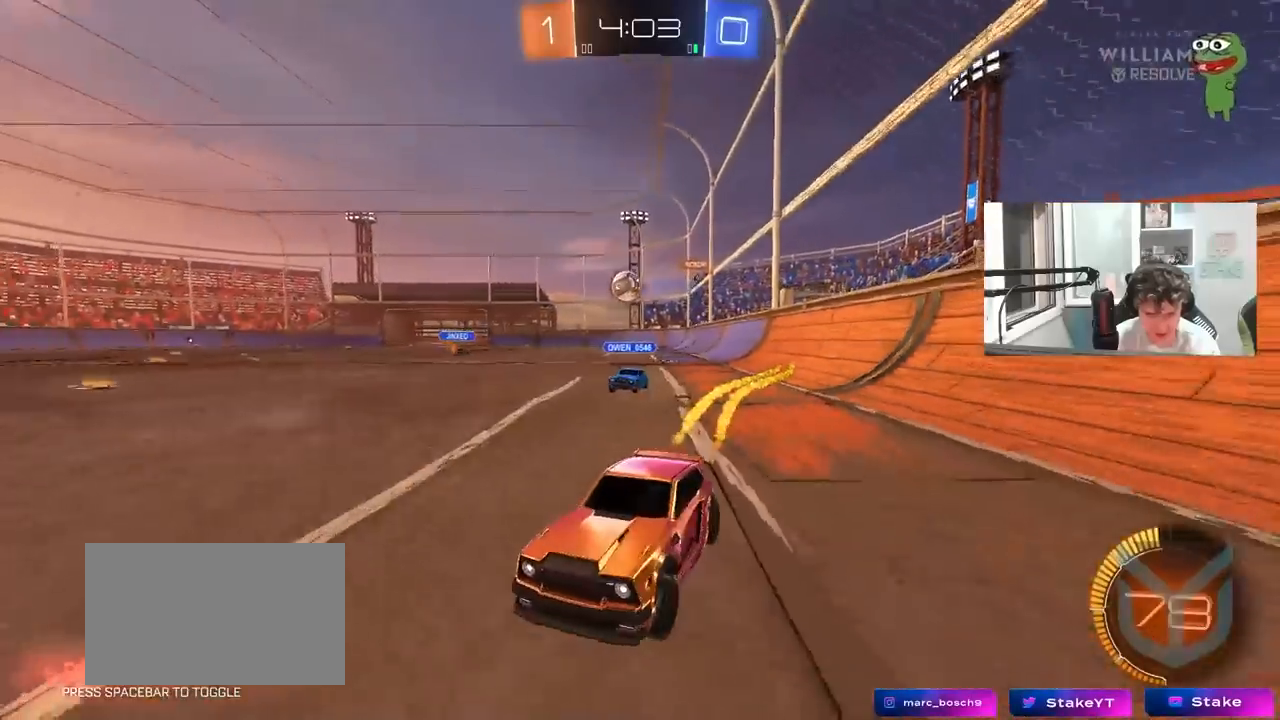
{"keys": ["w"], "mouse": [], "mouse_move": "still", "events": [[33, "d", "up"], [133, "a", "down"], [167, "a", "up"], [167, "mouse_left", "up"]]}
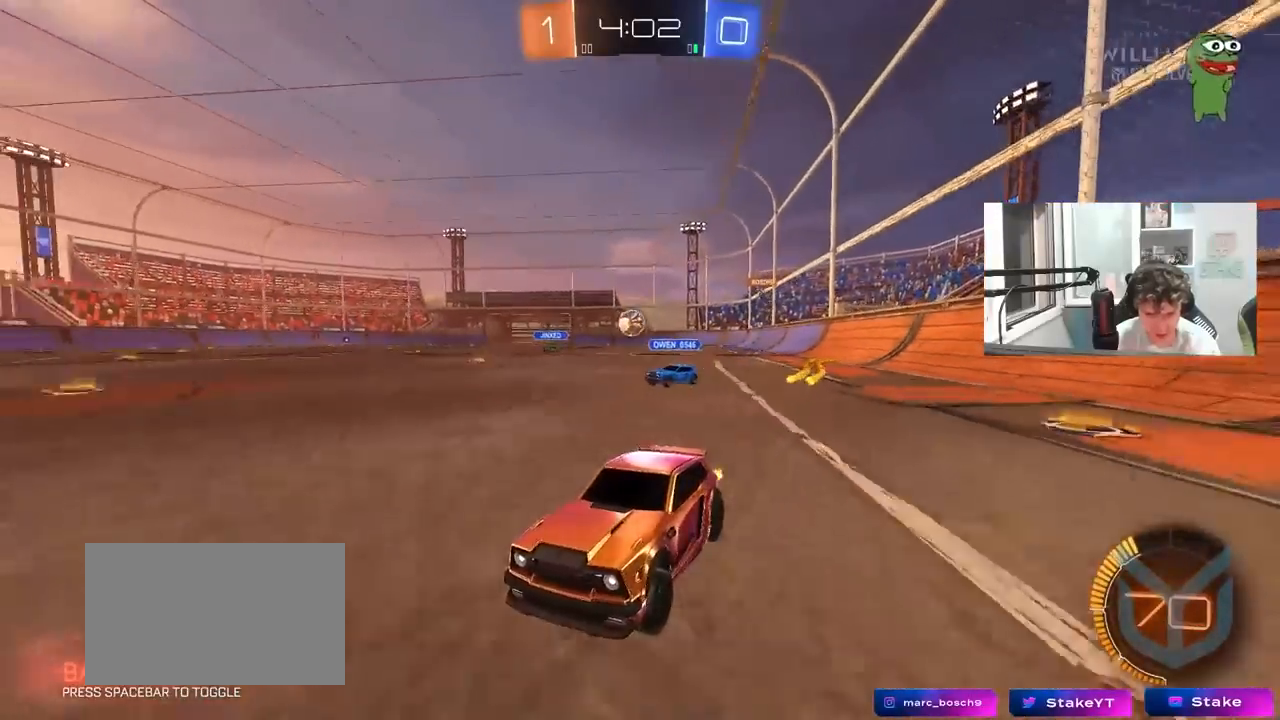
{"keys": ["d", "s"], "mouse": [], "mouse_move": "still", "events": [[183, "w", "up"], [283, "s", "down"], [333, "d", "down"]]}
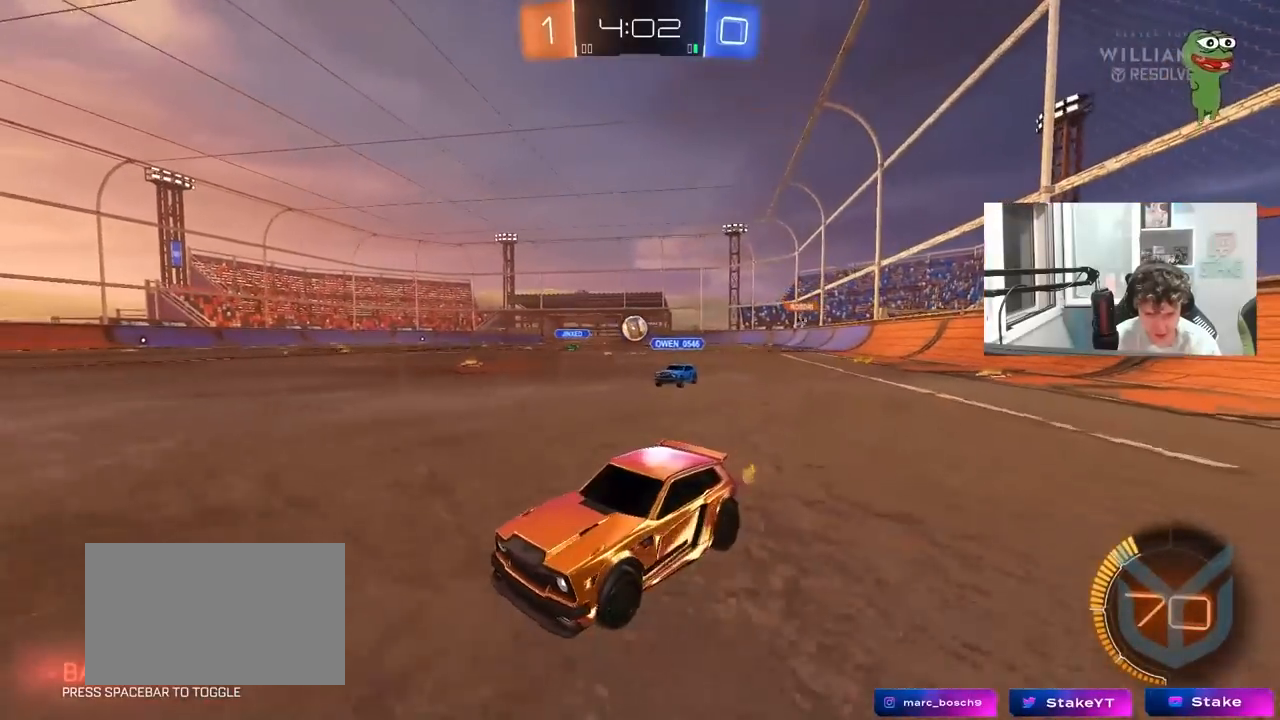
{"keys": ["w"], "mouse": ["left", "right"], "mouse_move": "still", "events": [[300, "mouse_left", "down"], [300, "s", "up"], [350, "d", "up"], [383, "a", "down"], [383, "w", "down"], [433, "a", "up"], [433, "d", "down"], [433, "mouse_right", "down"], [483, "d", "up"]]}